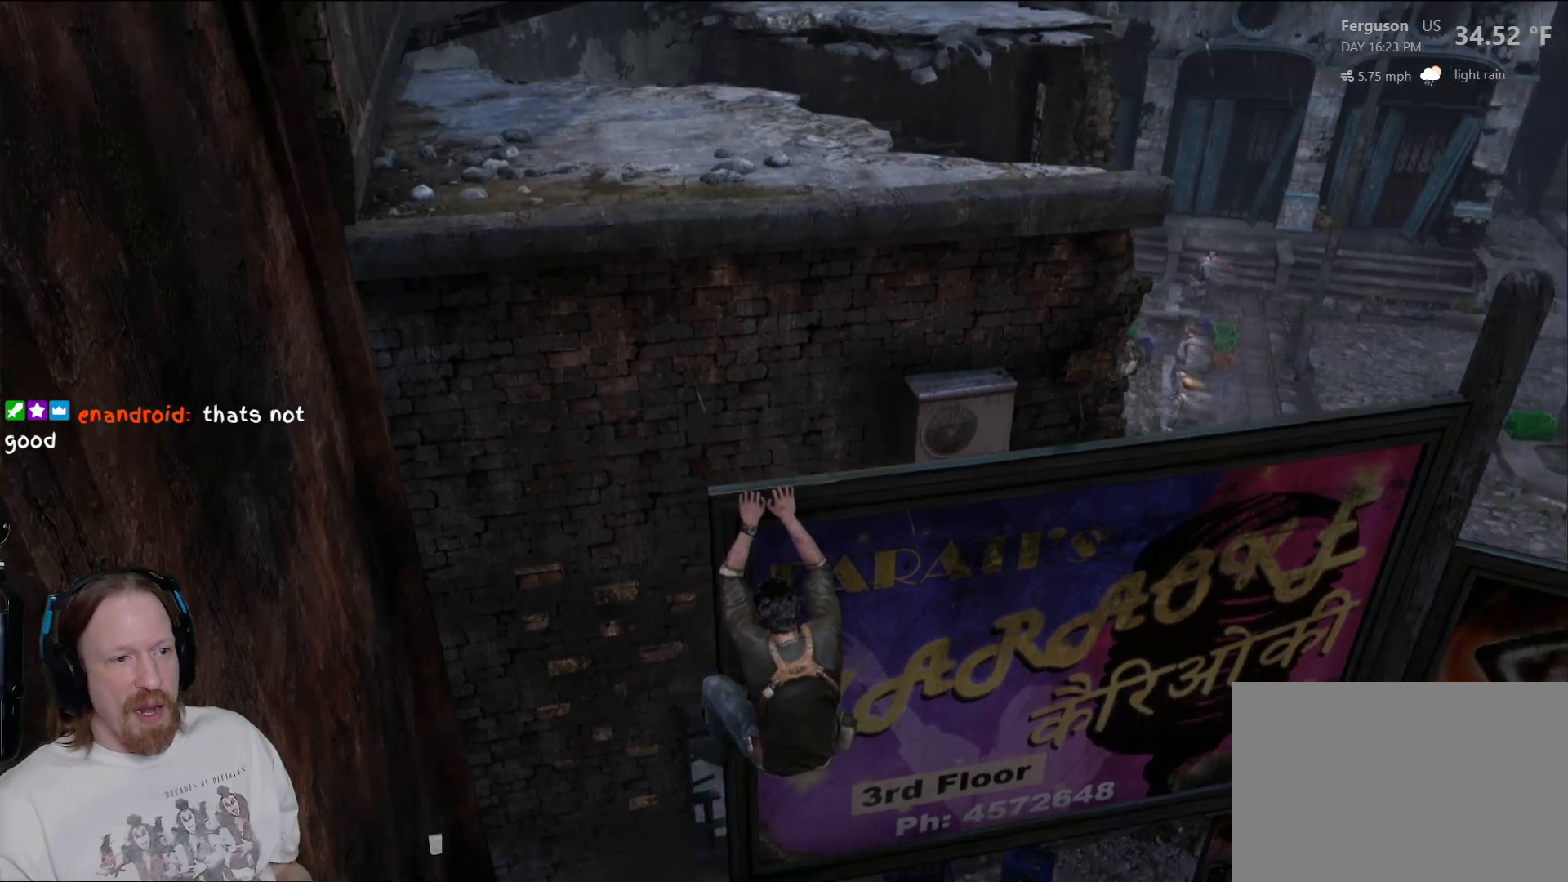
Gameplay with a controller (PlayStation layout); each line is a JSON object with the inputs held at the frame after it. "events" lists button and stick changes between this image and that frame as [ms after this image, input, new state], when the widget could be followed in between.
{"buttons": [], "left_stick": "center", "right_stick": "center", "events": [[317, "right_stick", "down-right"], [450, "right_stick", "center"]]}
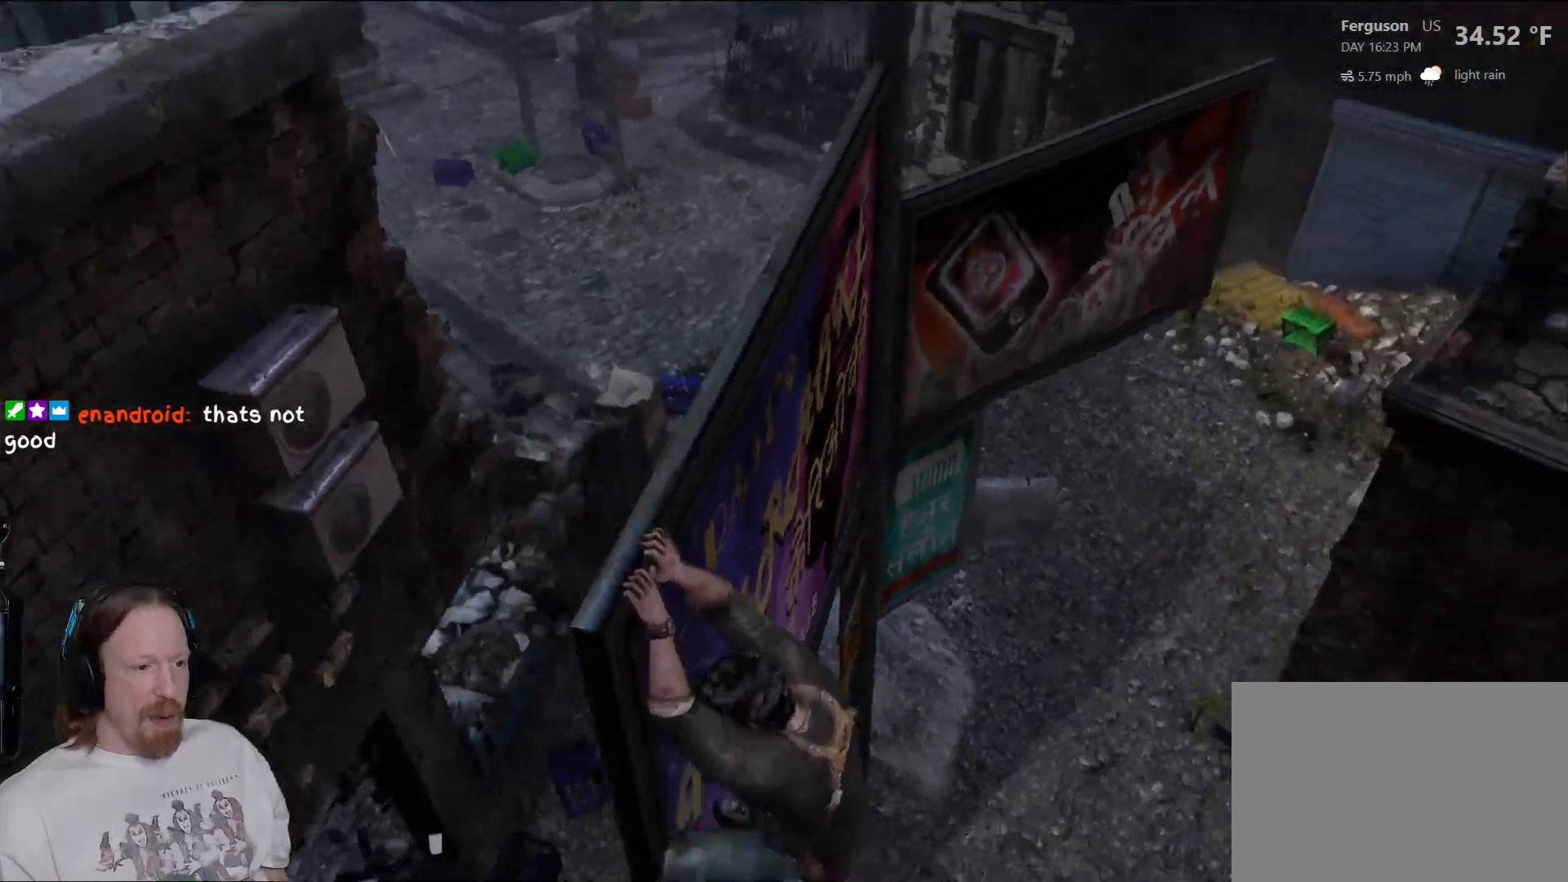
{"buttons": [], "left_stick": "center", "right_stick": "center", "events": []}
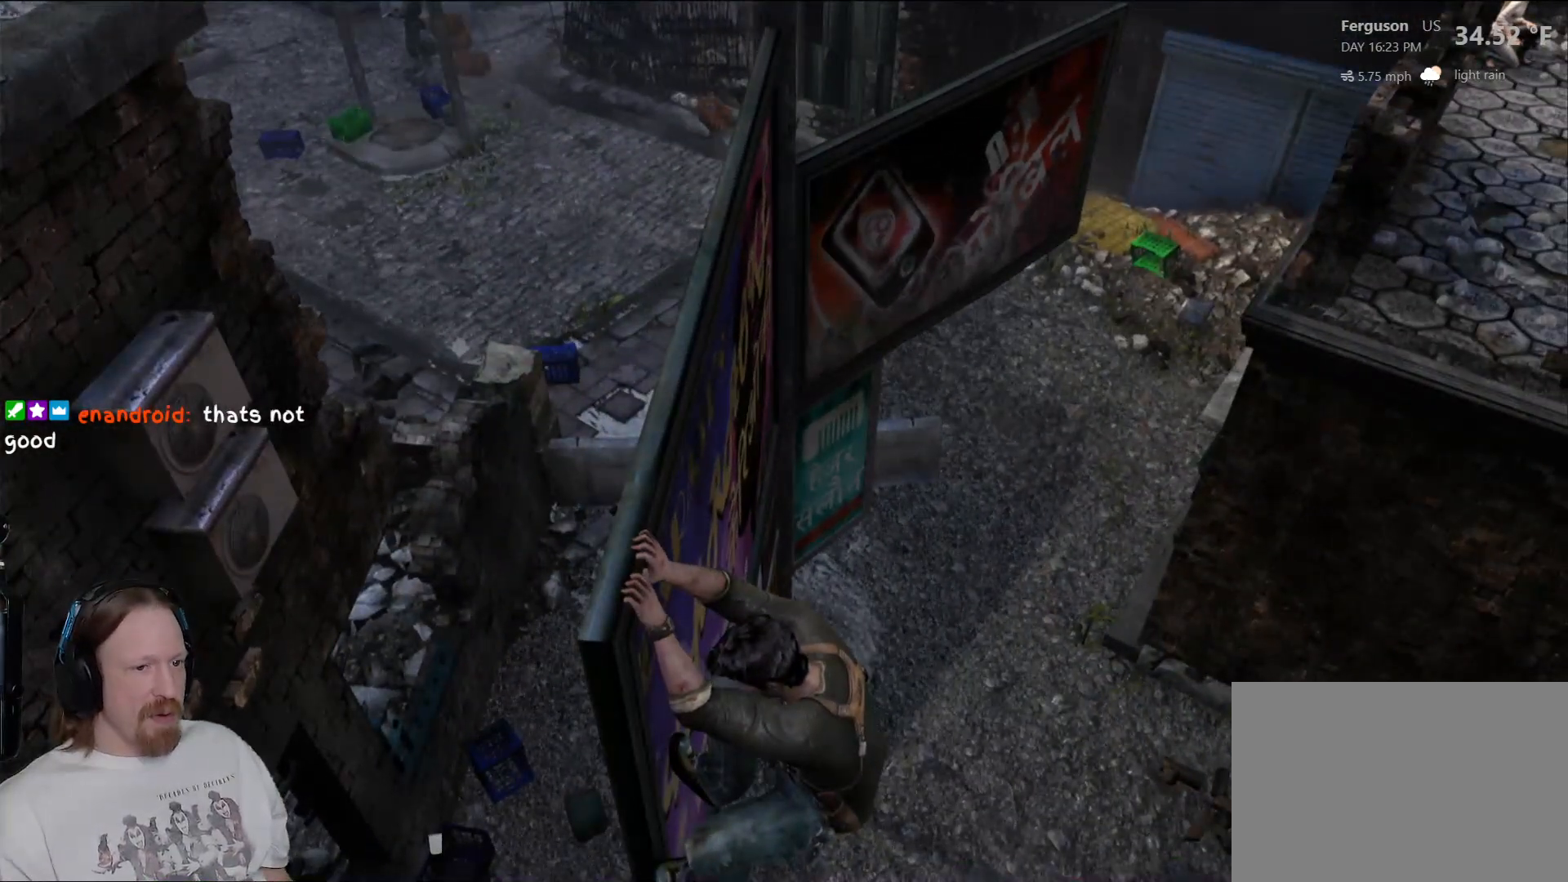
{"buttons": [], "left_stick": "center", "right_stick": "center", "events": [[133, "right_stick", "right"], [217, "right_stick", "up-right"], [500, "right_stick", "center"]]}
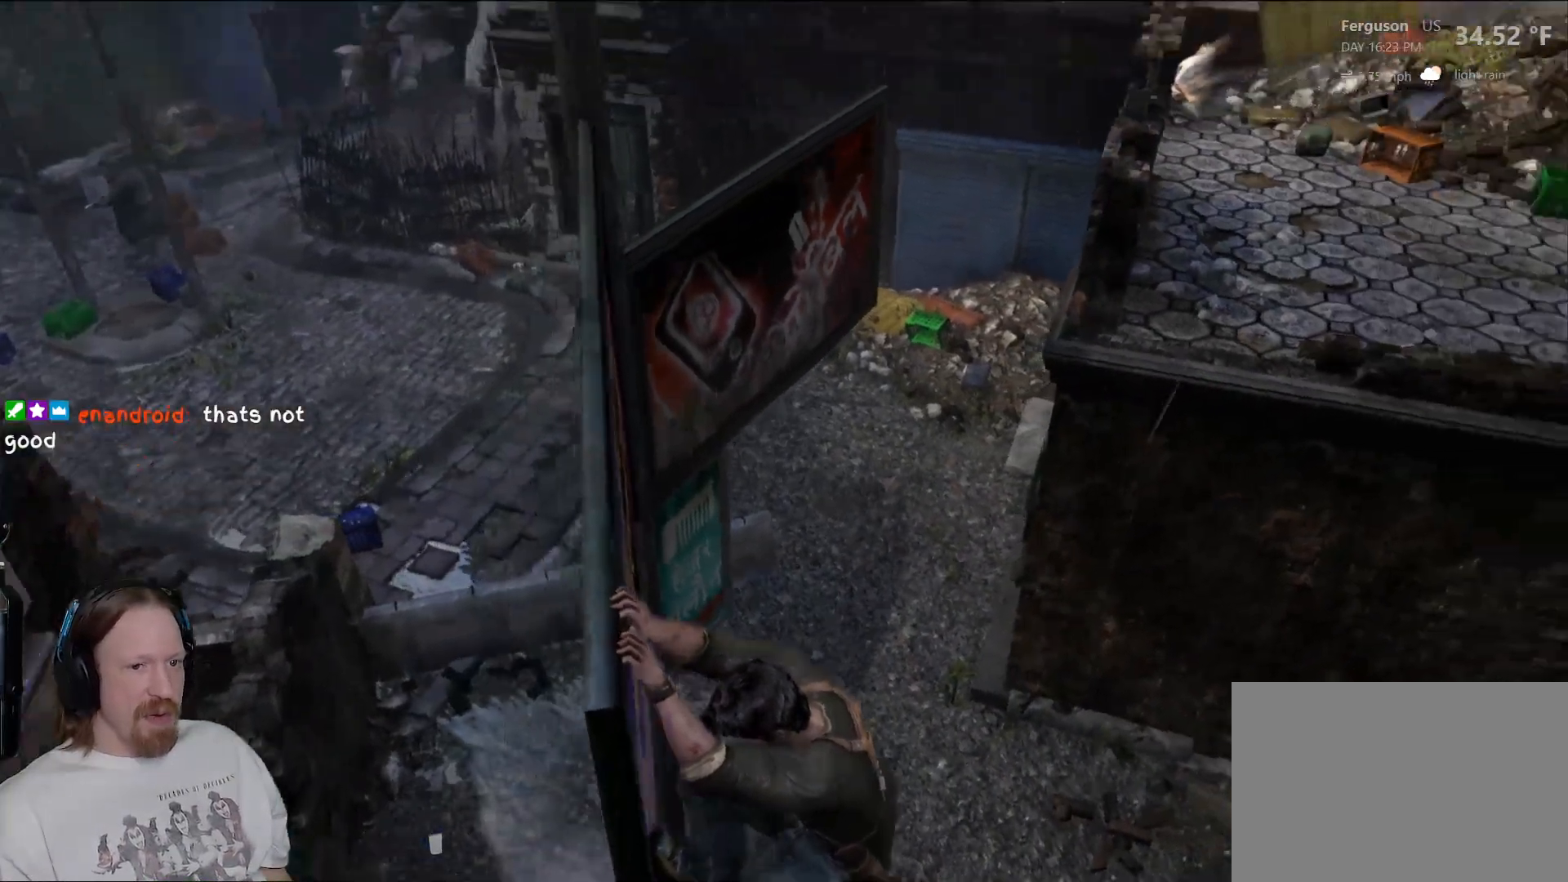
{"buttons": [], "left_stick": "center", "right_stick": "right", "events": [[367, "right_stick", "right"]]}
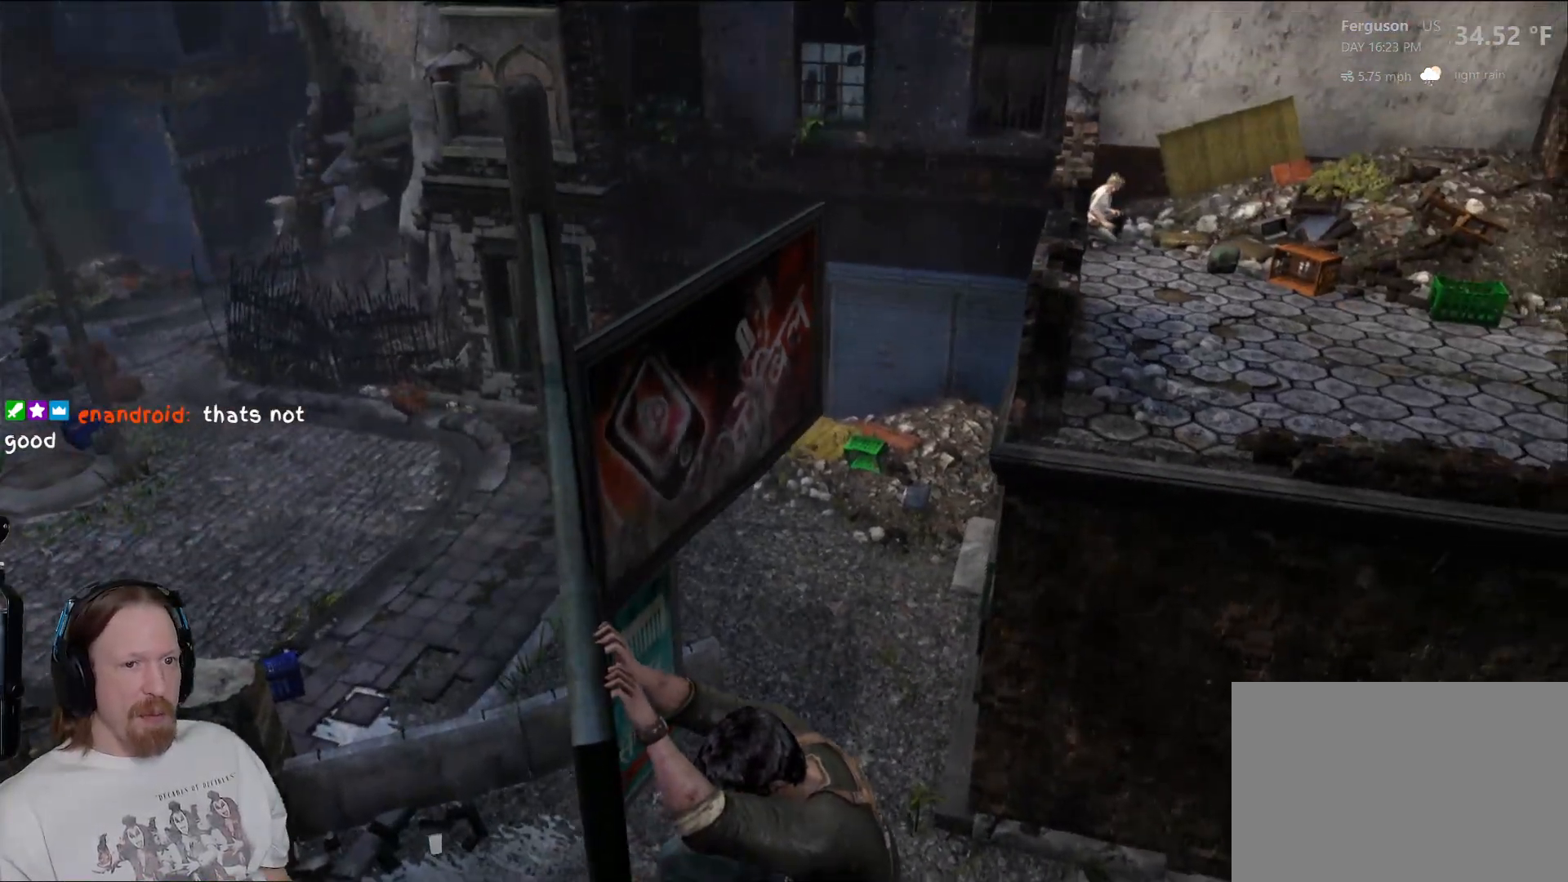
{"buttons": [], "left_stick": "center", "right_stick": "right", "events": [[267, "right_stick", "center"], [500, "right_stick", "right"]]}
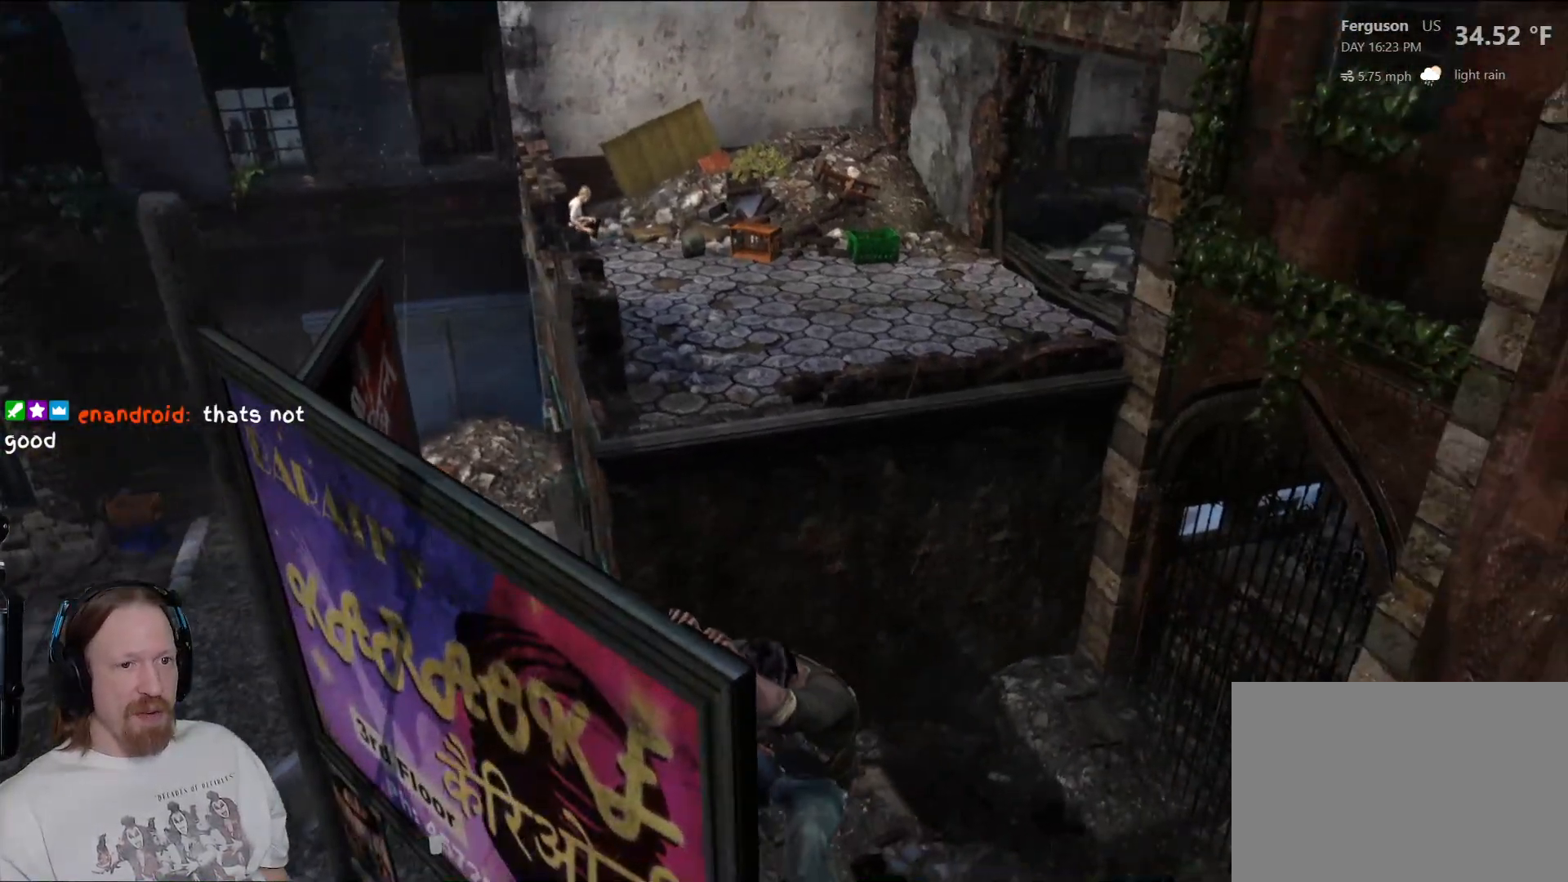
{"buttons": [], "left_stick": "center", "right_stick": "center", "events": [[333, "right_stick", "center"]]}
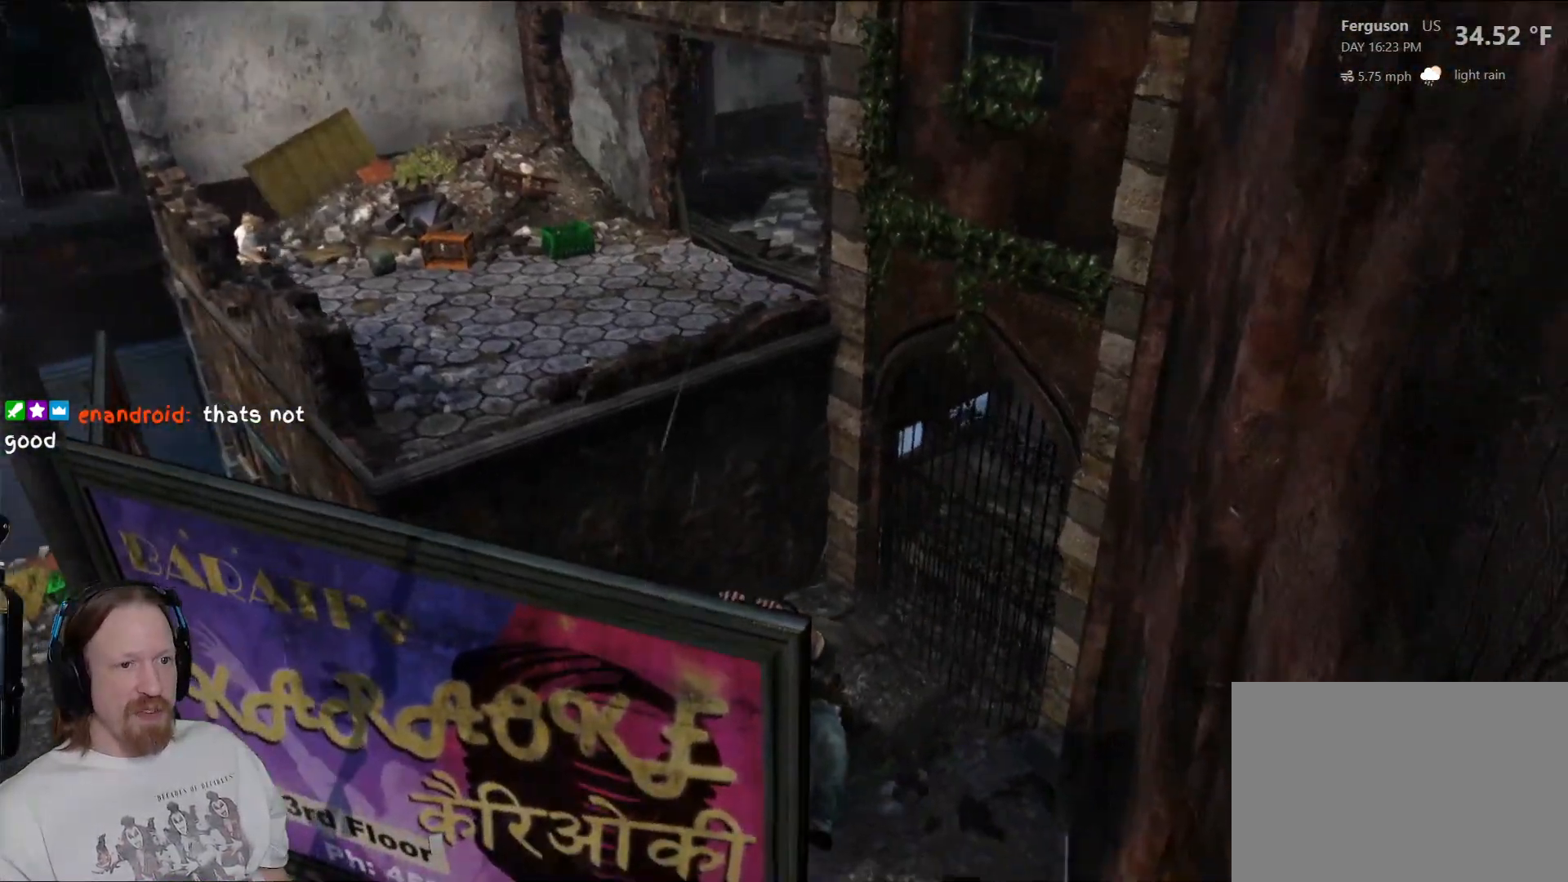
{"buttons": [], "left_stick": "center", "right_stick": "left", "events": [[117, "right_stick", "right"], [250, "right_stick", "center"], [417, "right_stick", "left"]]}
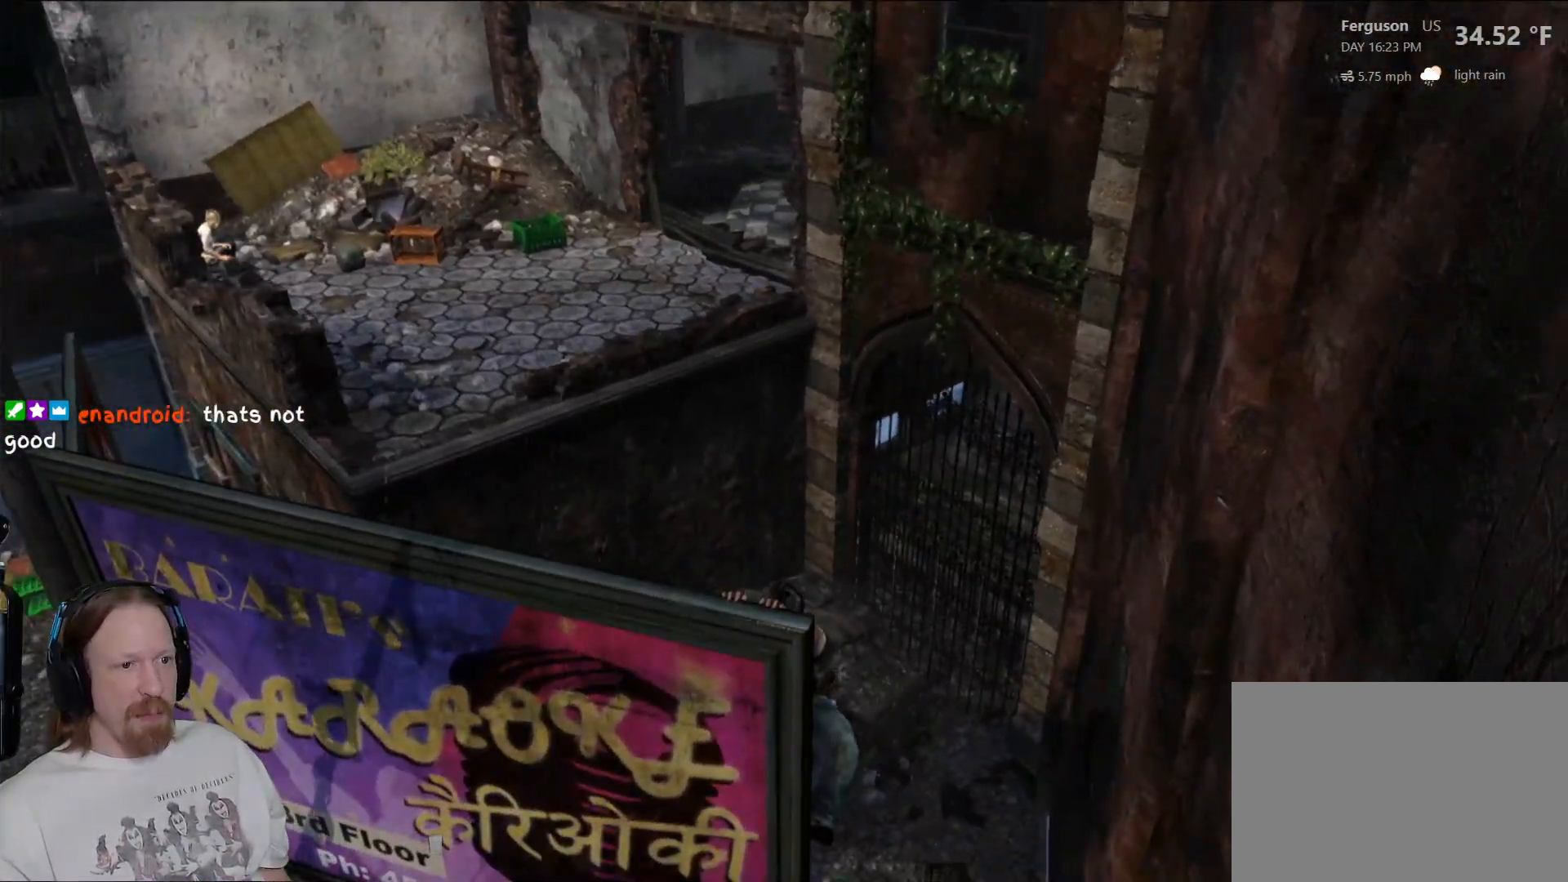
{"buttons": [], "left_stick": "center", "right_stick": "left", "events": []}
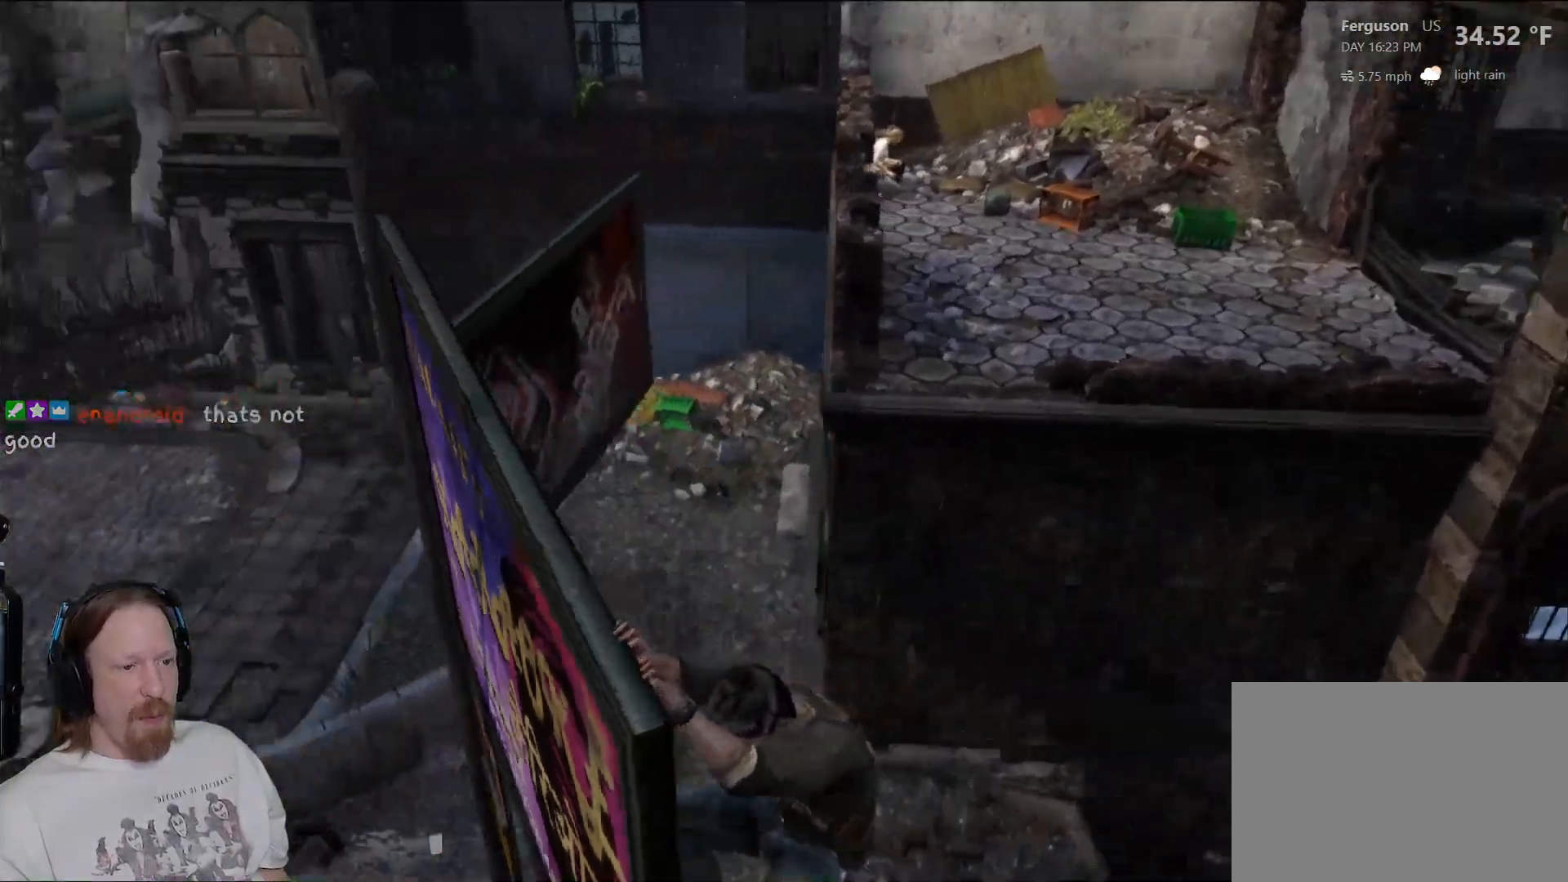
{"buttons": [], "left_stick": "center", "right_stick": "center", "events": [[383, "right_stick", "center"]]}
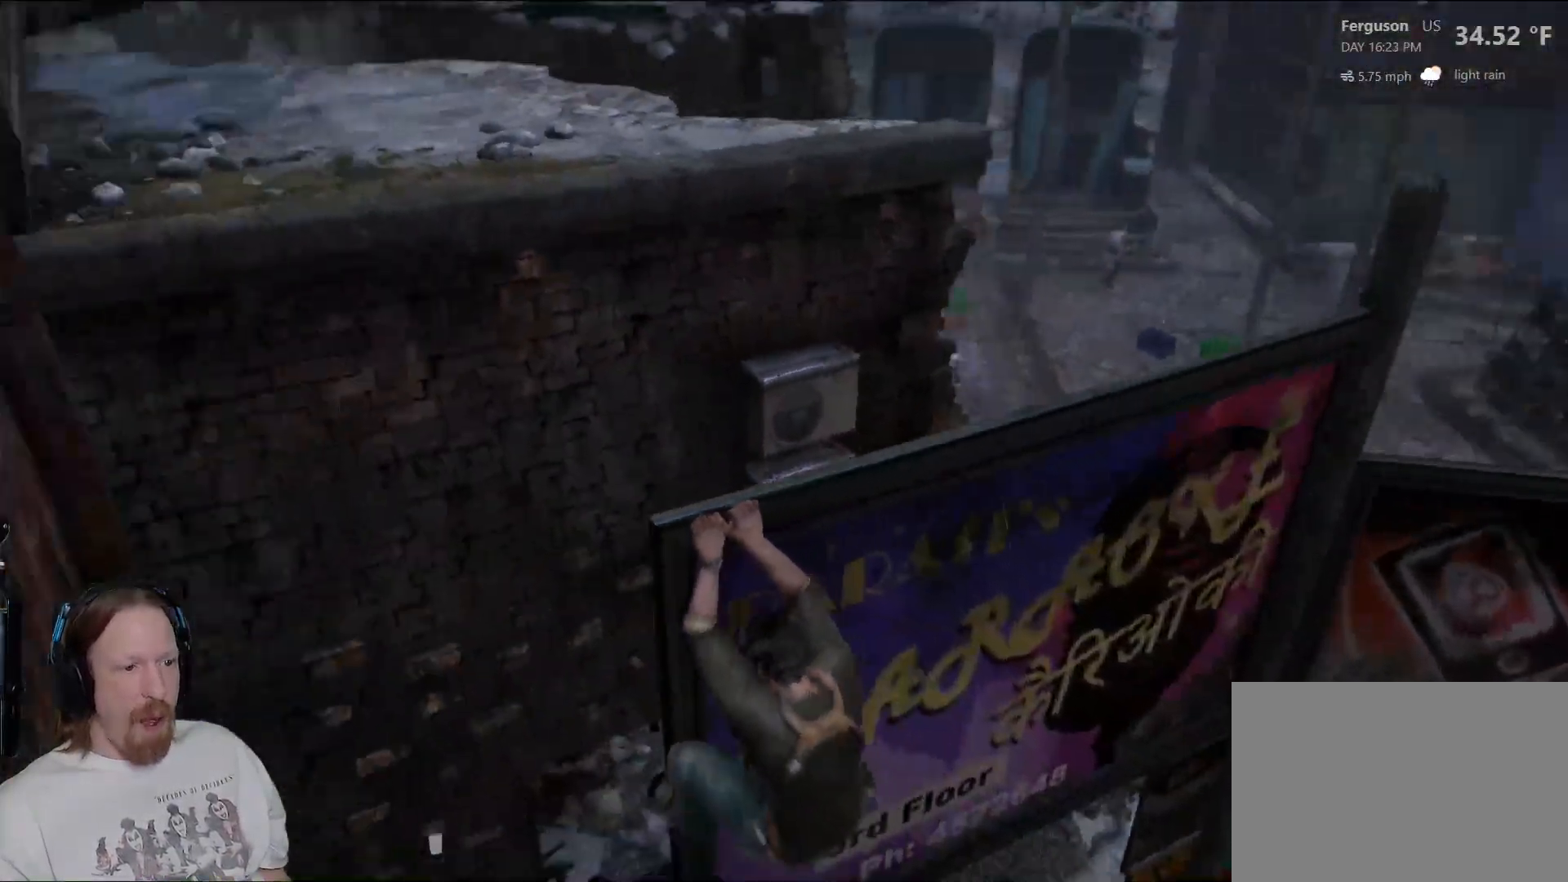
{"buttons": [], "left_stick": "center", "right_stick": "center", "events": [[117, "right_stick", "down"], [300, "right_stick", "center"]]}
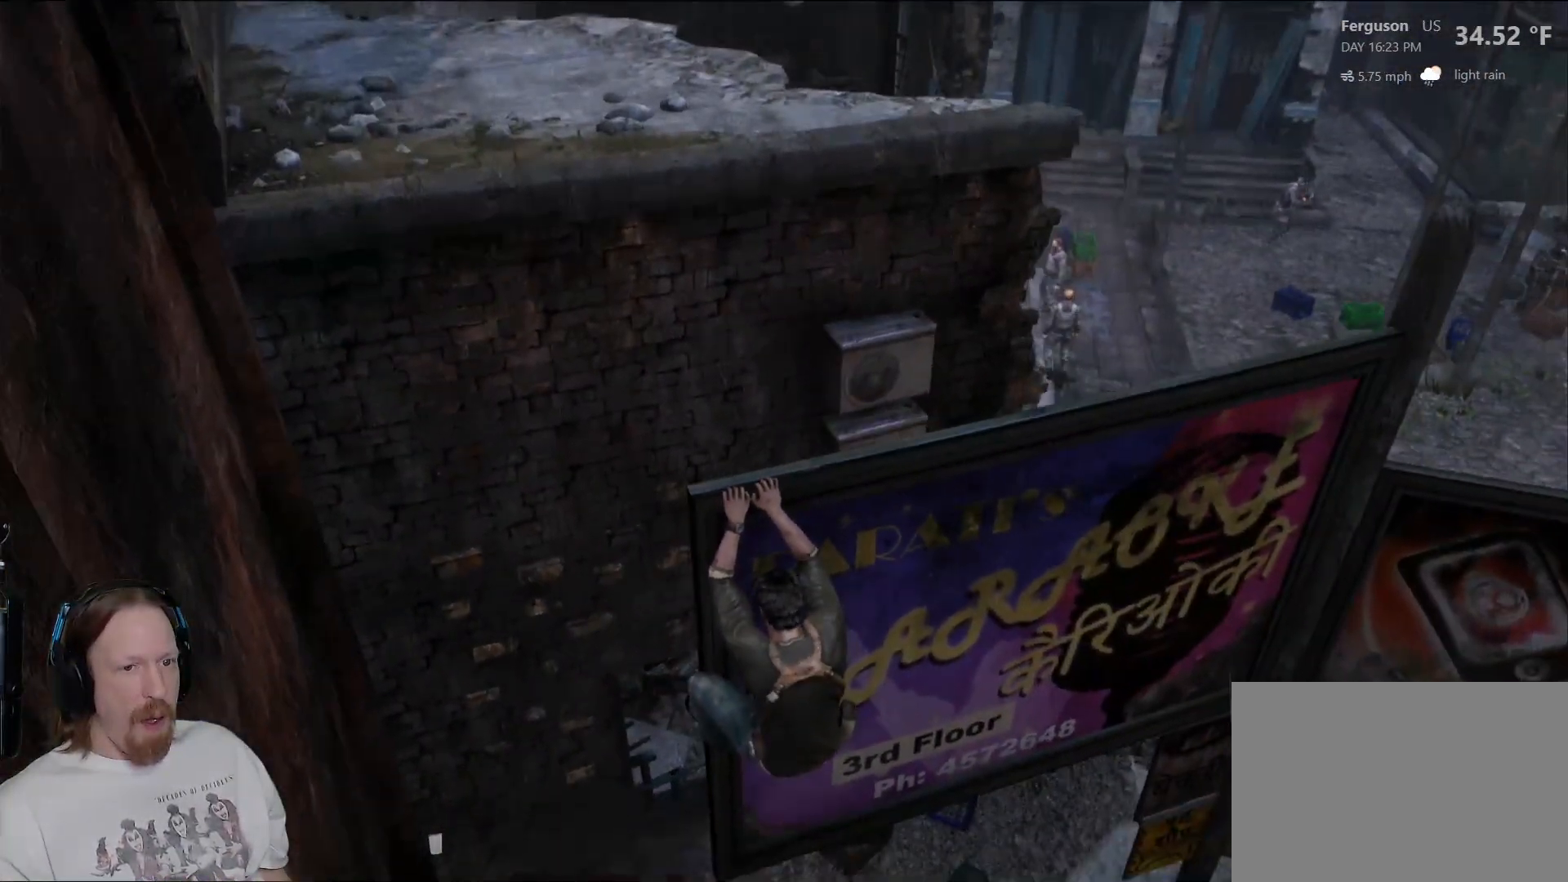
{"buttons": [], "left_stick": "center", "right_stick": "center", "events": [[200, "right_stick", "left"], [333, "right_stick", "center"]]}
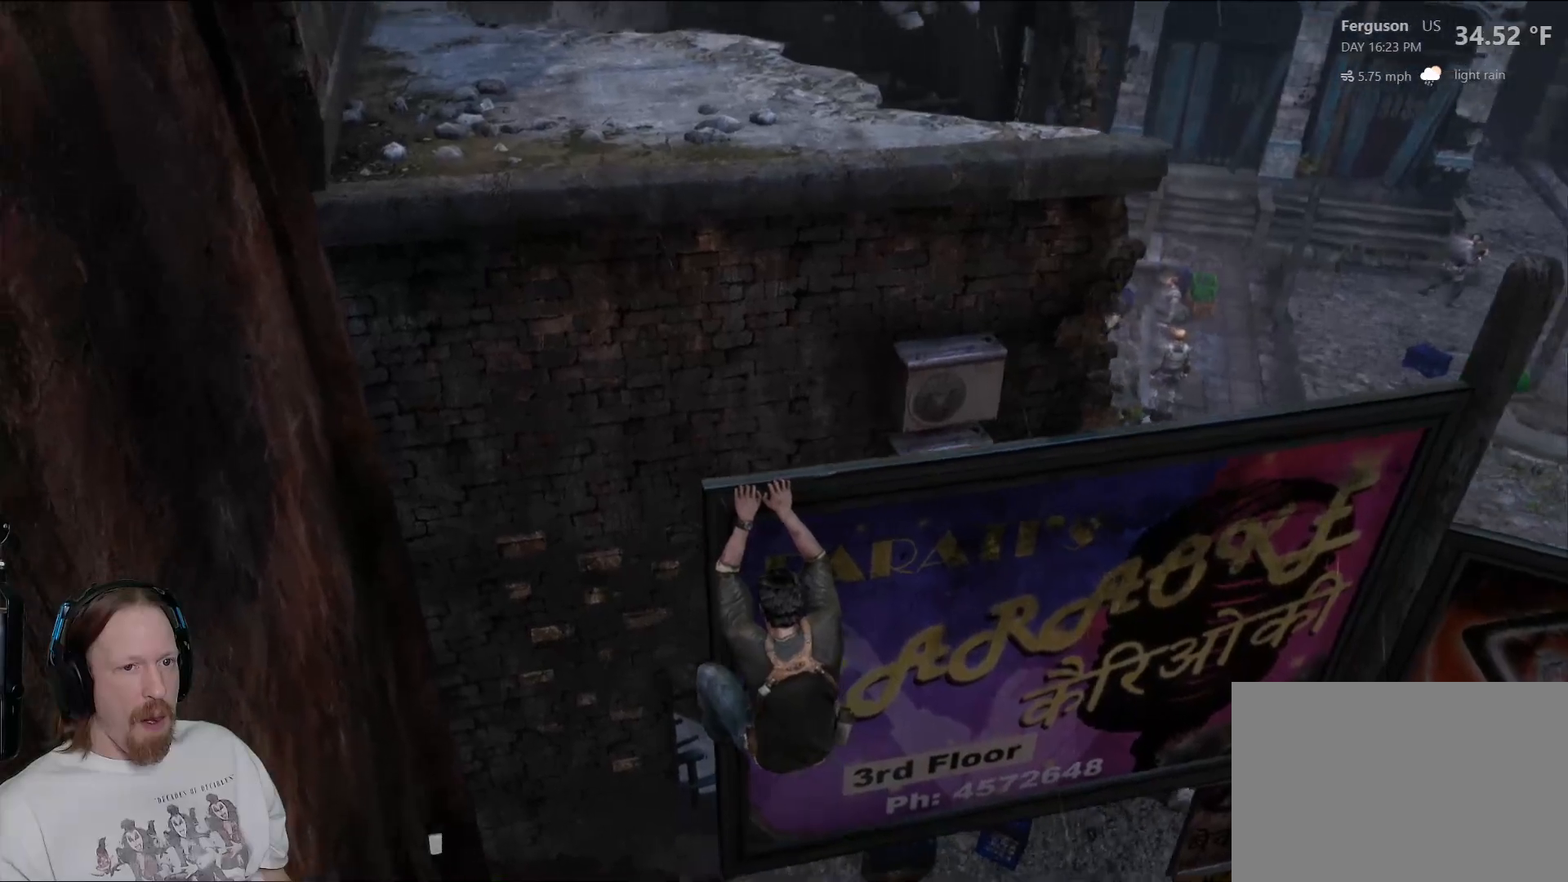
{"buttons": [], "left_stick": "center", "right_stick": "center", "events": [[317, "CROSS", "down"], [500, "CROSS", "up"]]}
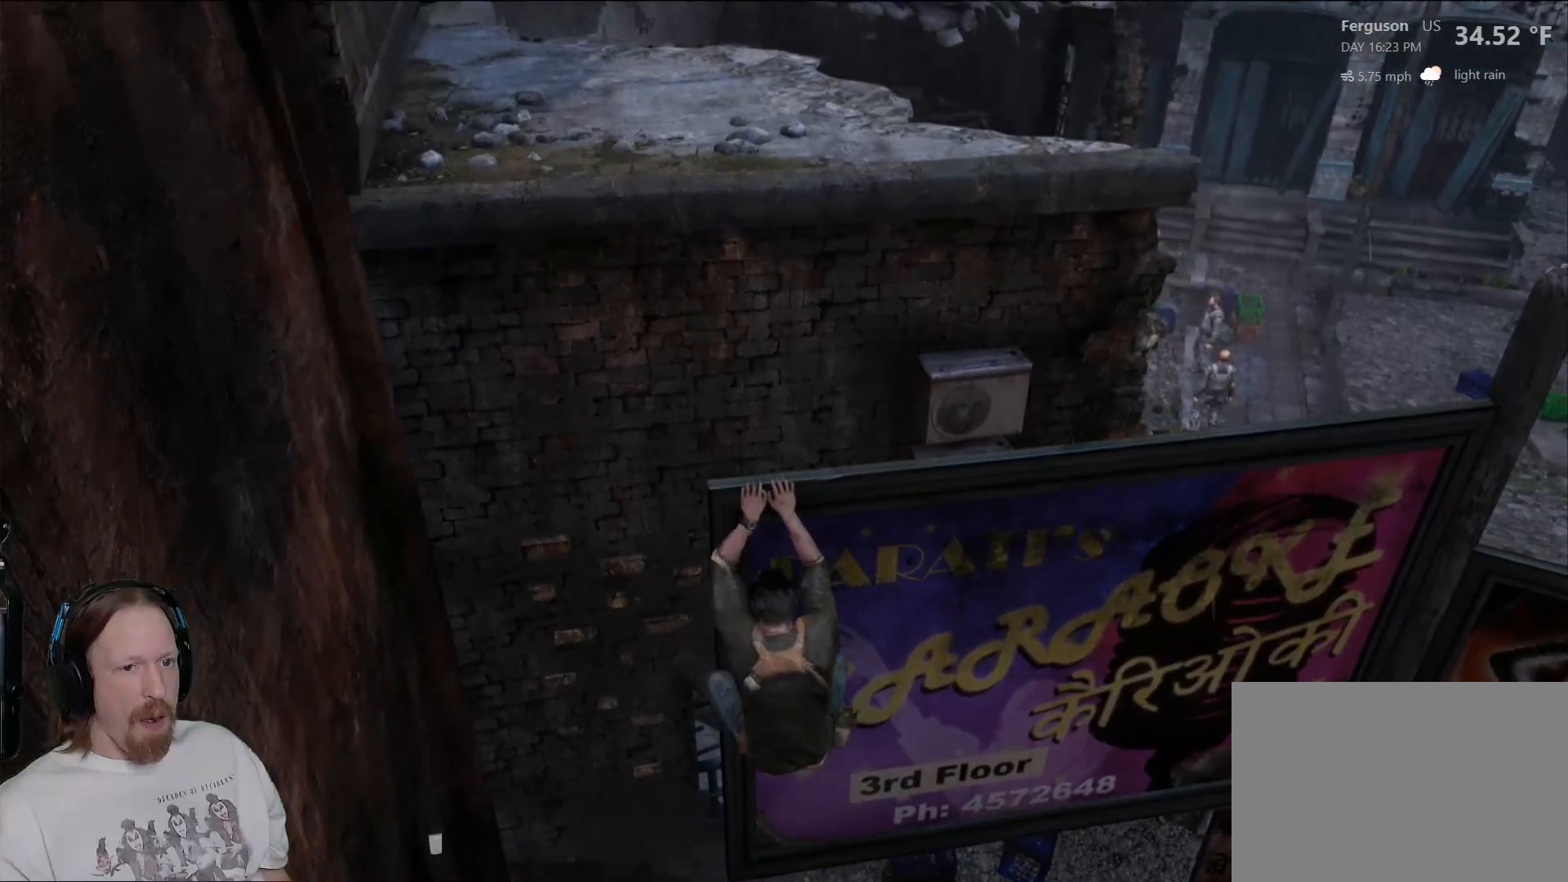
{"buttons": [], "left_stick": "center", "right_stick": "up-left", "events": [[300, "right_stick", "up-left"]]}
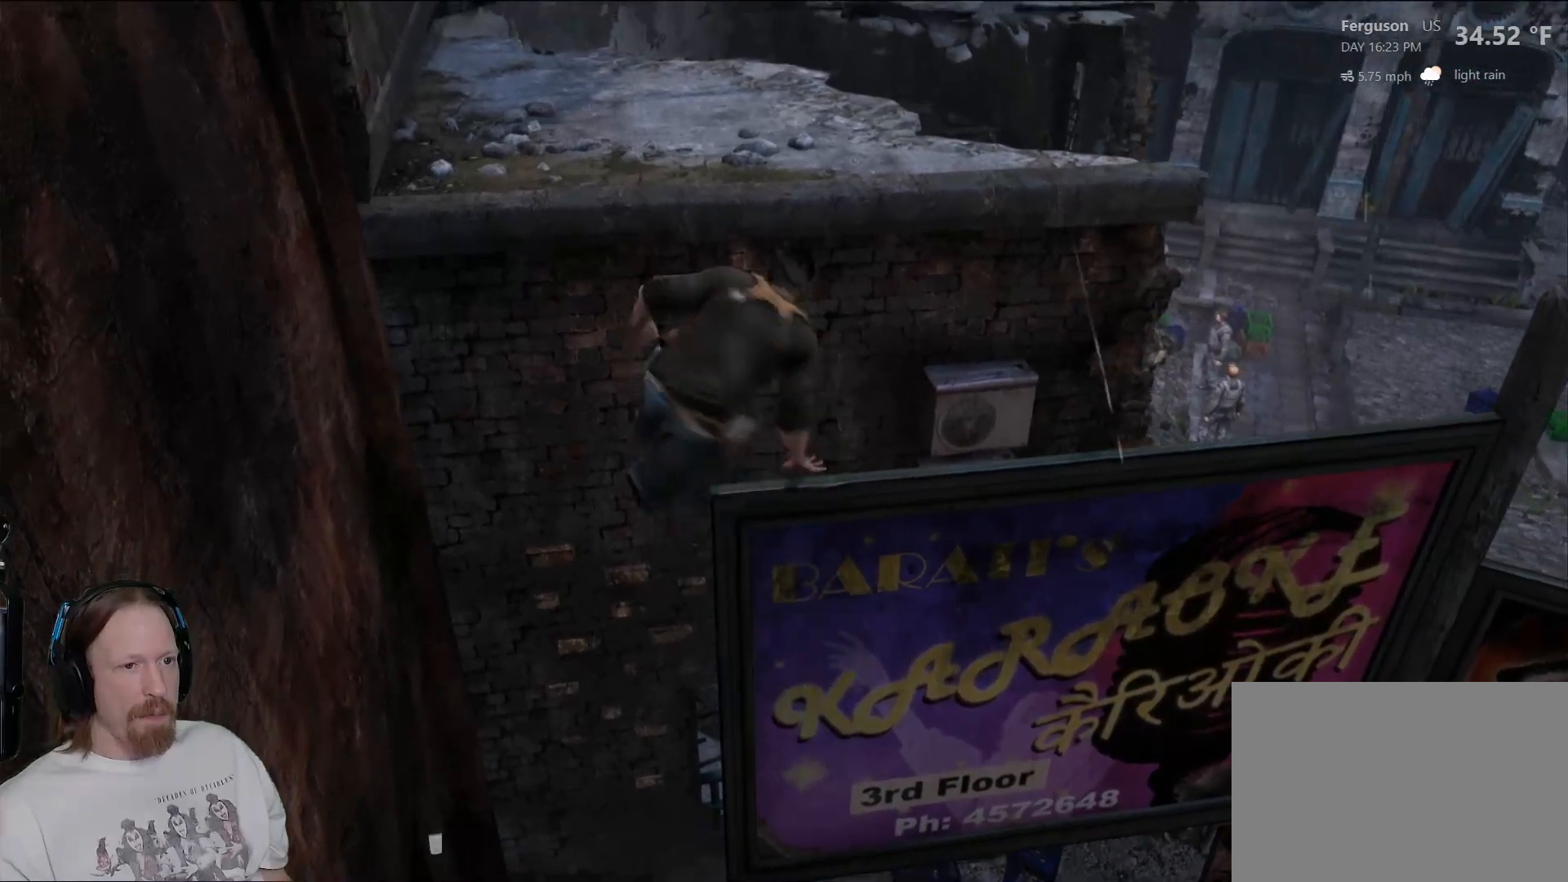
{"buttons": [], "left_stick": "up", "right_stick": "center", "events": [[17, "right_stick", "center"], [117, "left_stick", "up"], [367, "CROSS", "down"], [483, "CROSS", "up"]]}
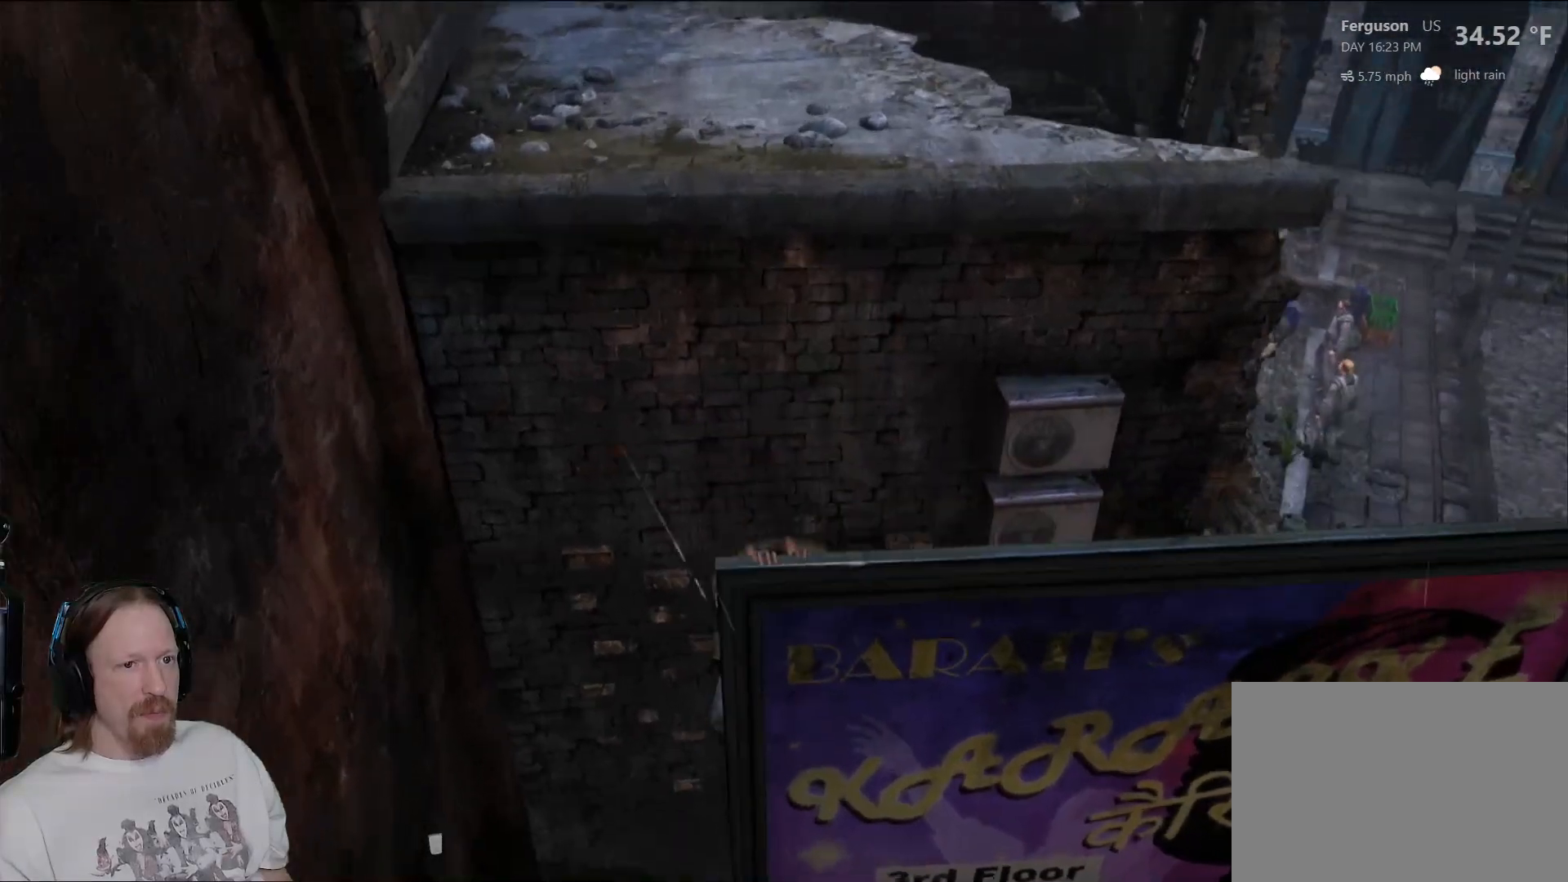
{"buttons": [], "left_stick": "up", "right_stick": "center", "events": [[67, "CROSS", "down"], [200, "CROSS", "up"], [267, "CROSS", "down"], [417, "CROSS", "up"]]}
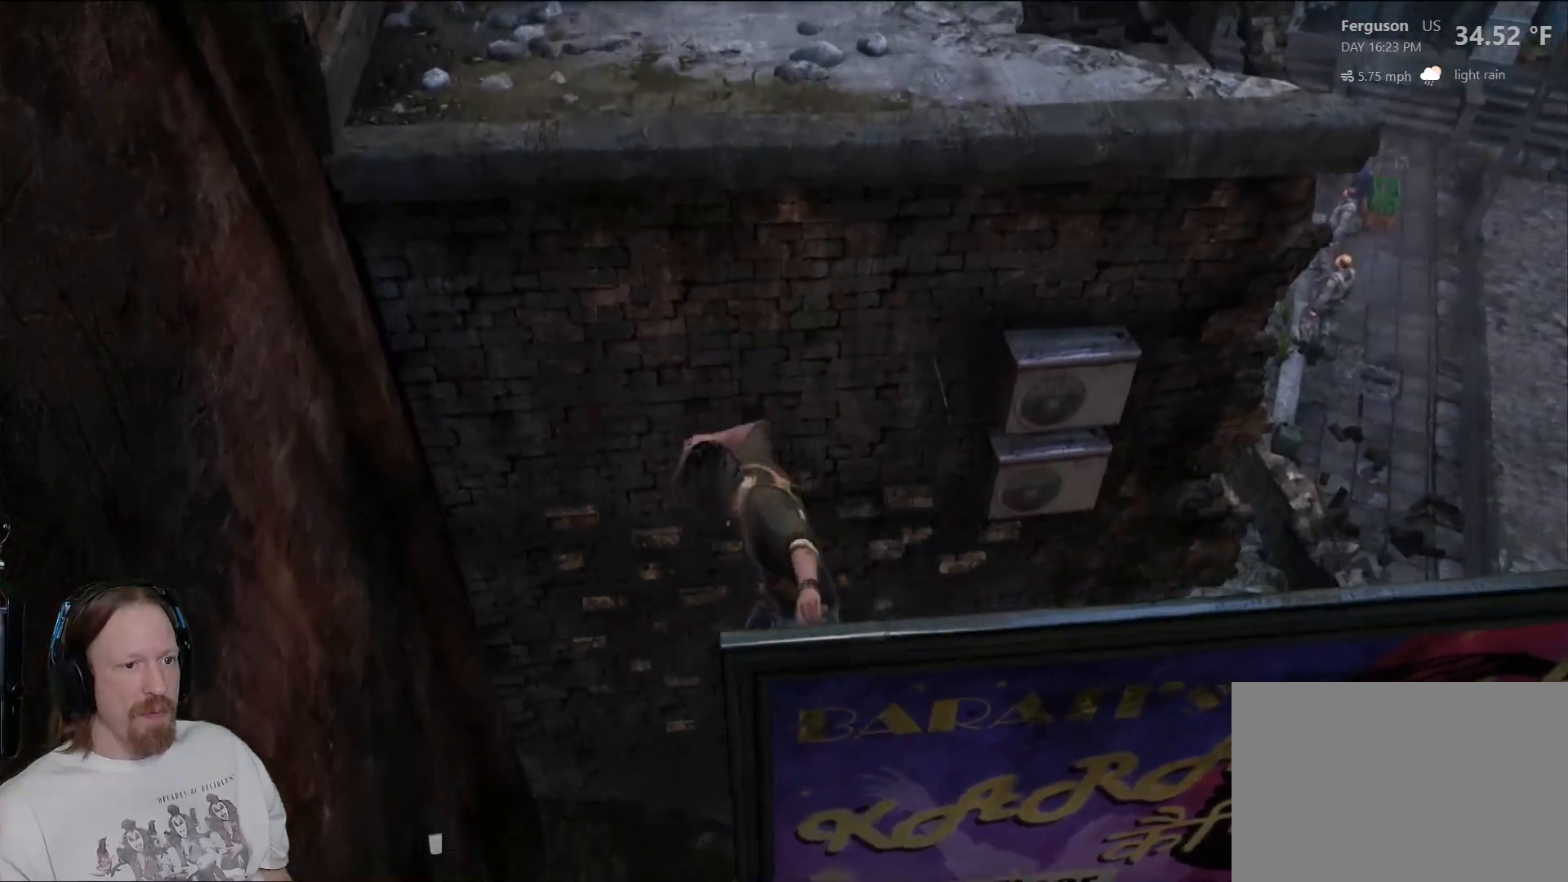
{"buttons": [], "left_stick": "up", "right_stick": "center", "events": []}
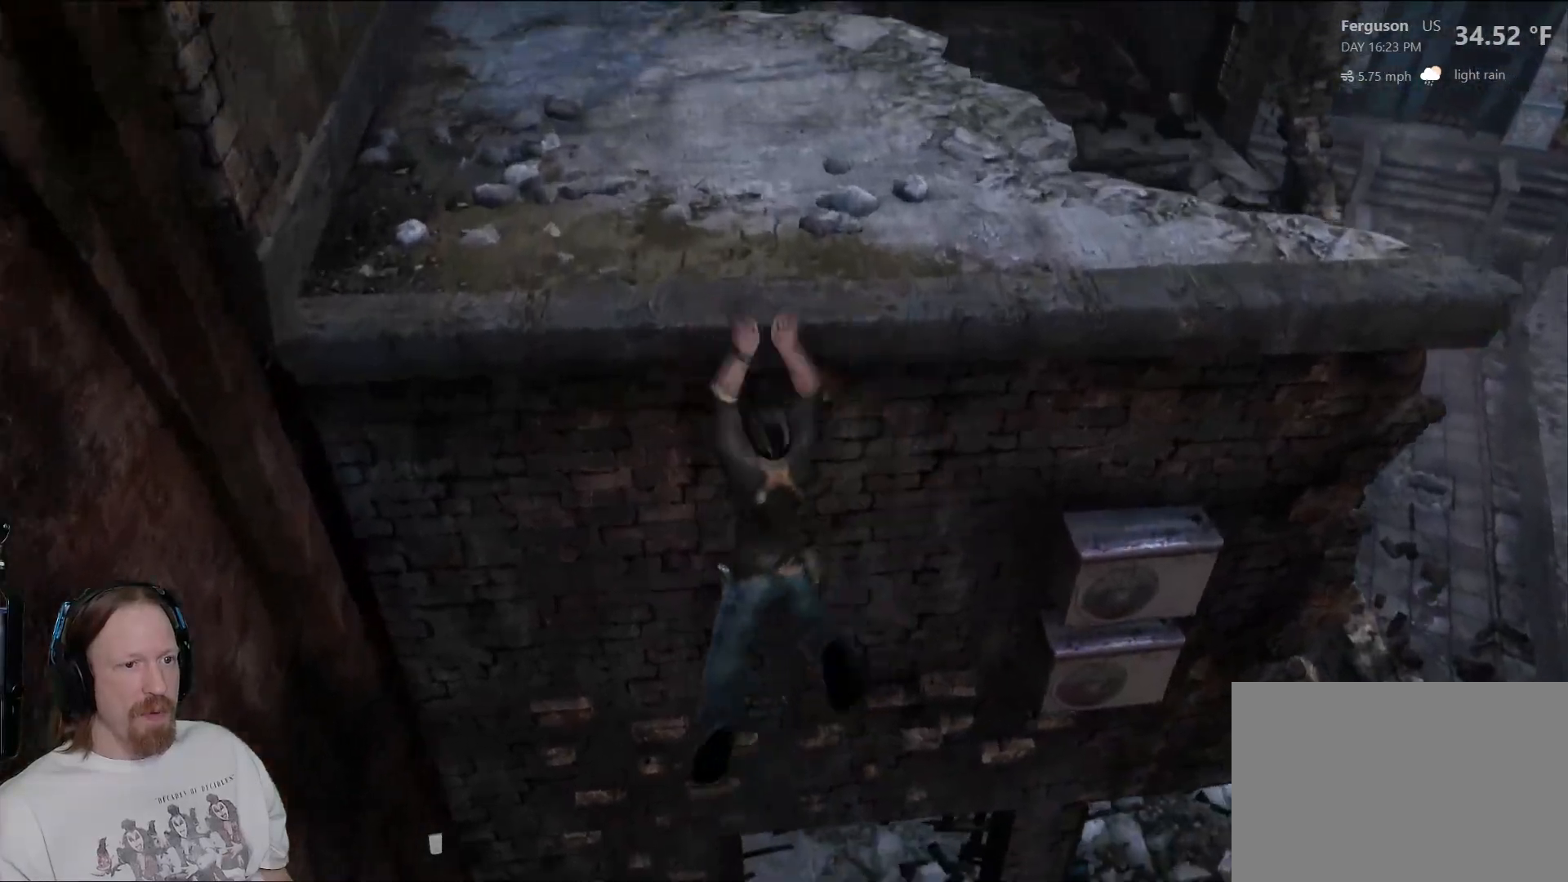
{"buttons": [], "left_stick": "center", "right_stick": "center", "events": [[17, "left_stick", "center"], [17, "right_stick", "up-right"], [483, "right_stick", "center"]]}
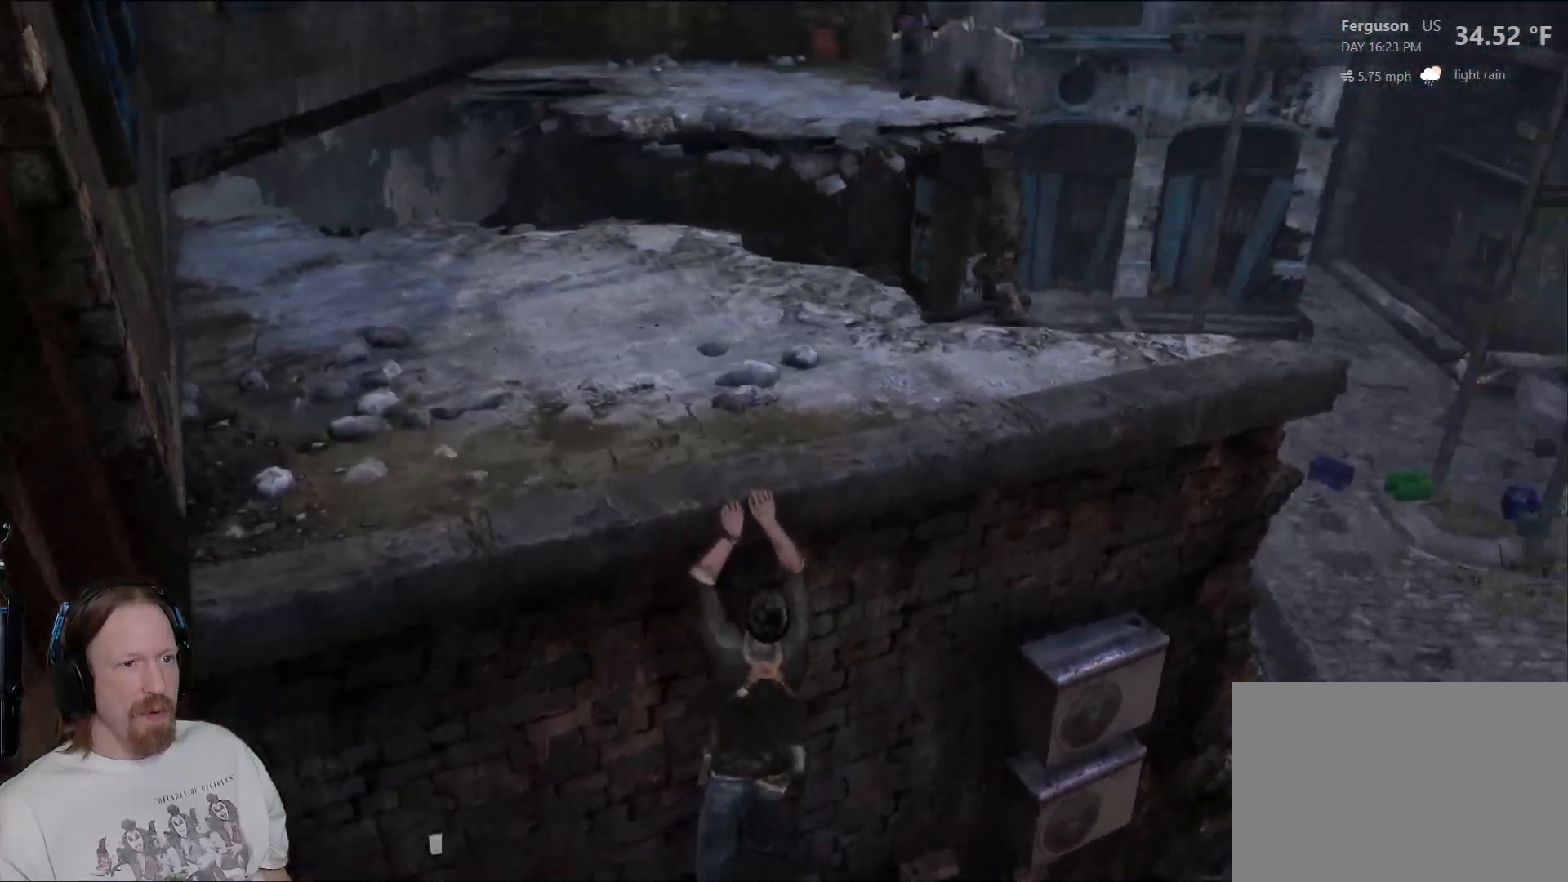
{"buttons": [], "left_stick": "center", "right_stick": "center", "events": []}
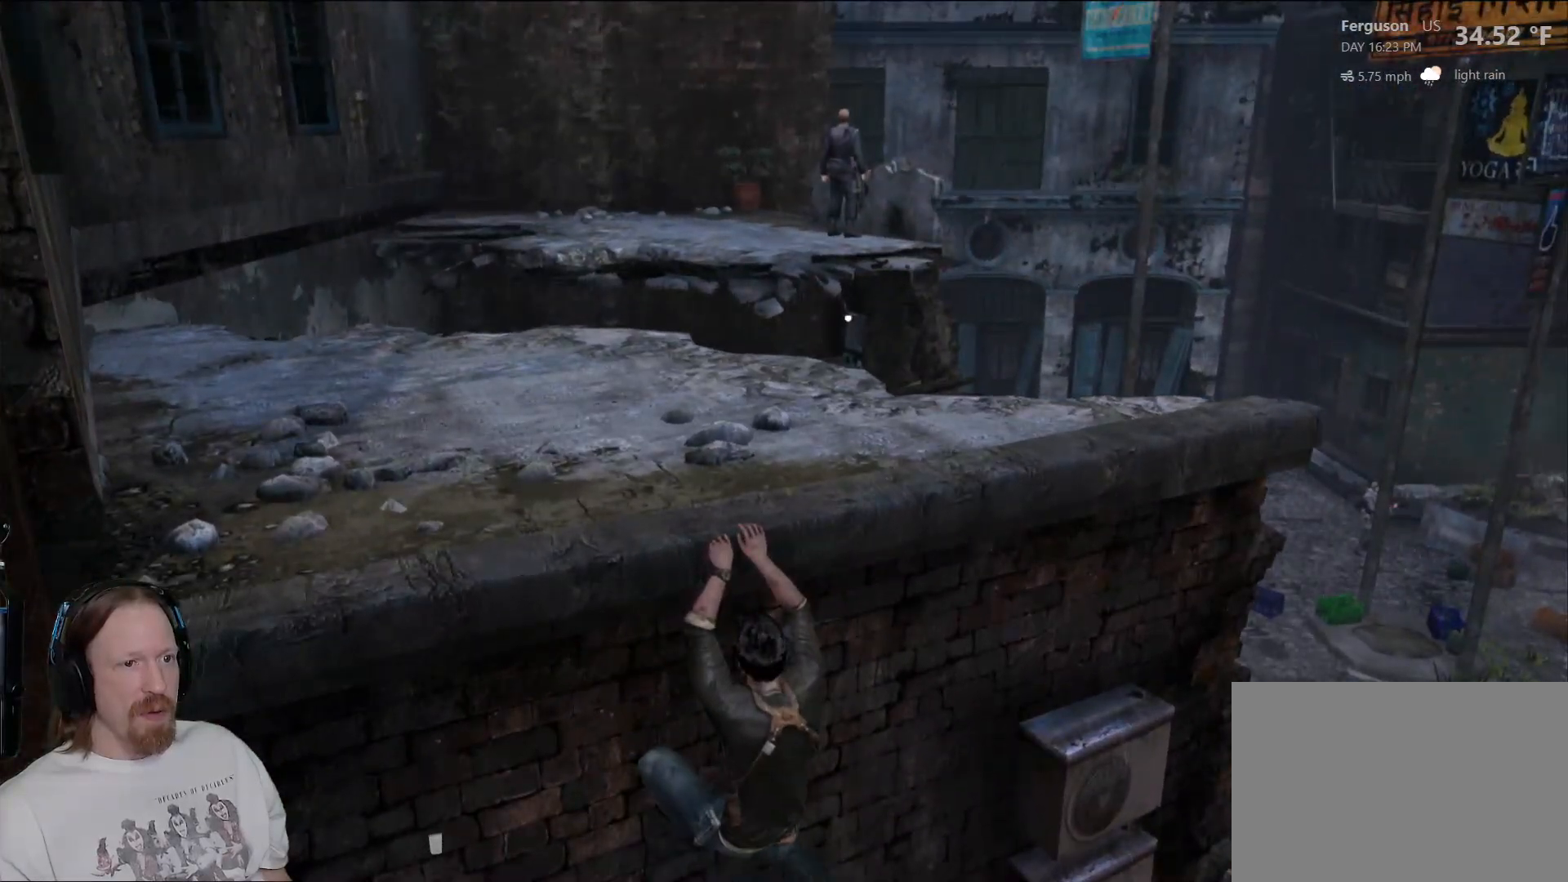
{"buttons": [], "left_stick": "up", "right_stick": "down-left", "events": [[133, "right_stick", "left"], [250, "right_stick", "center"], [317, "left_stick", "up"], [483, "right_stick", "down-left"]]}
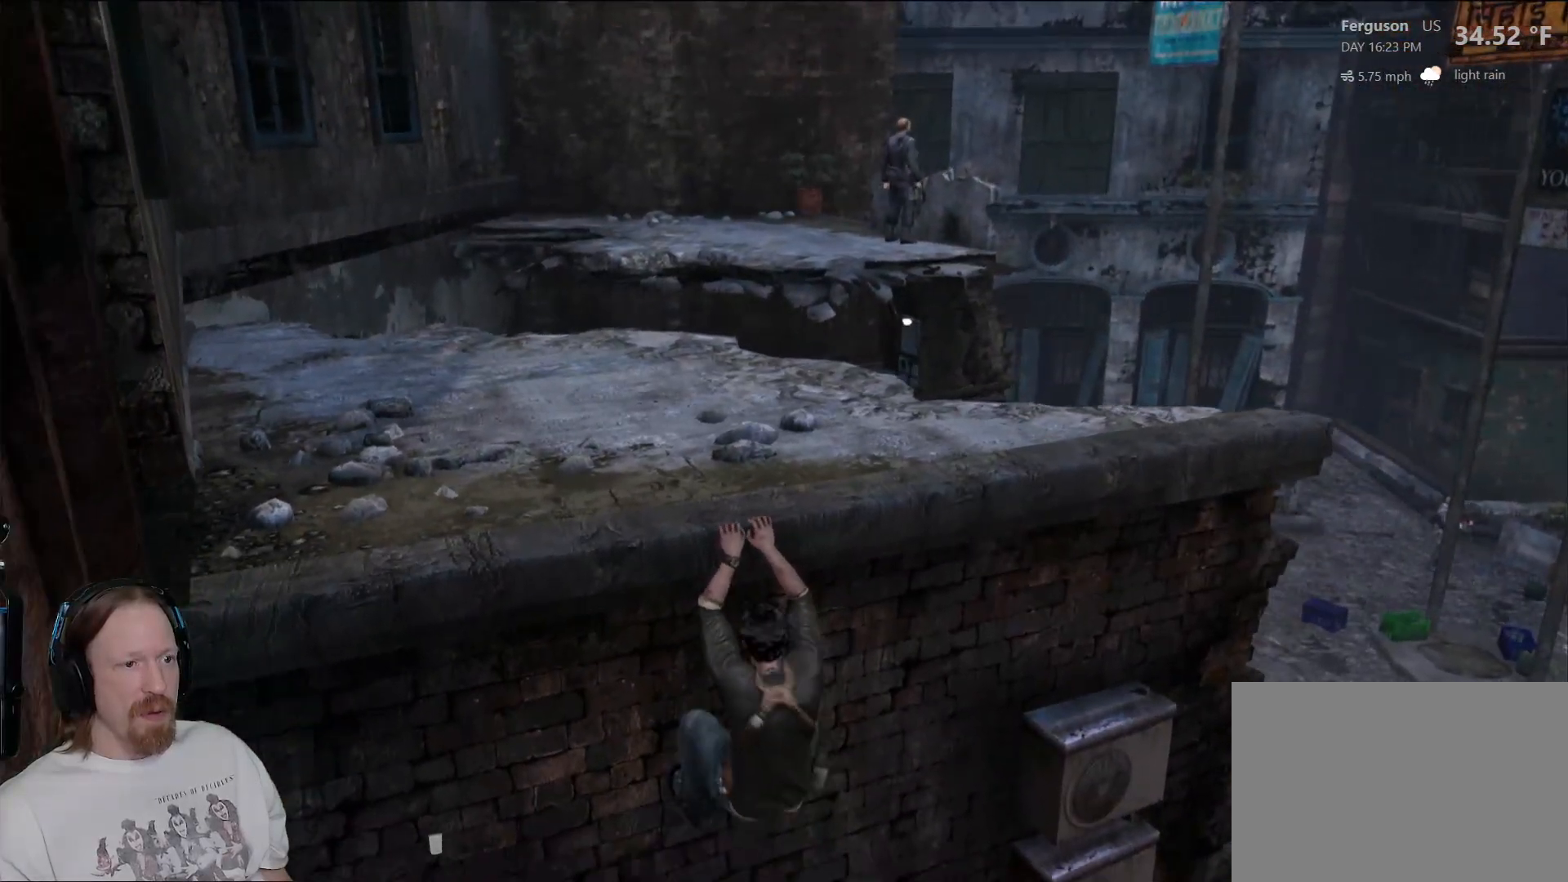
{"buttons": [], "left_stick": "up", "right_stick": "center", "events": [[167, "right_stick", "center"], [300, "CROSS", "down"], [433, "CROSS", "up"]]}
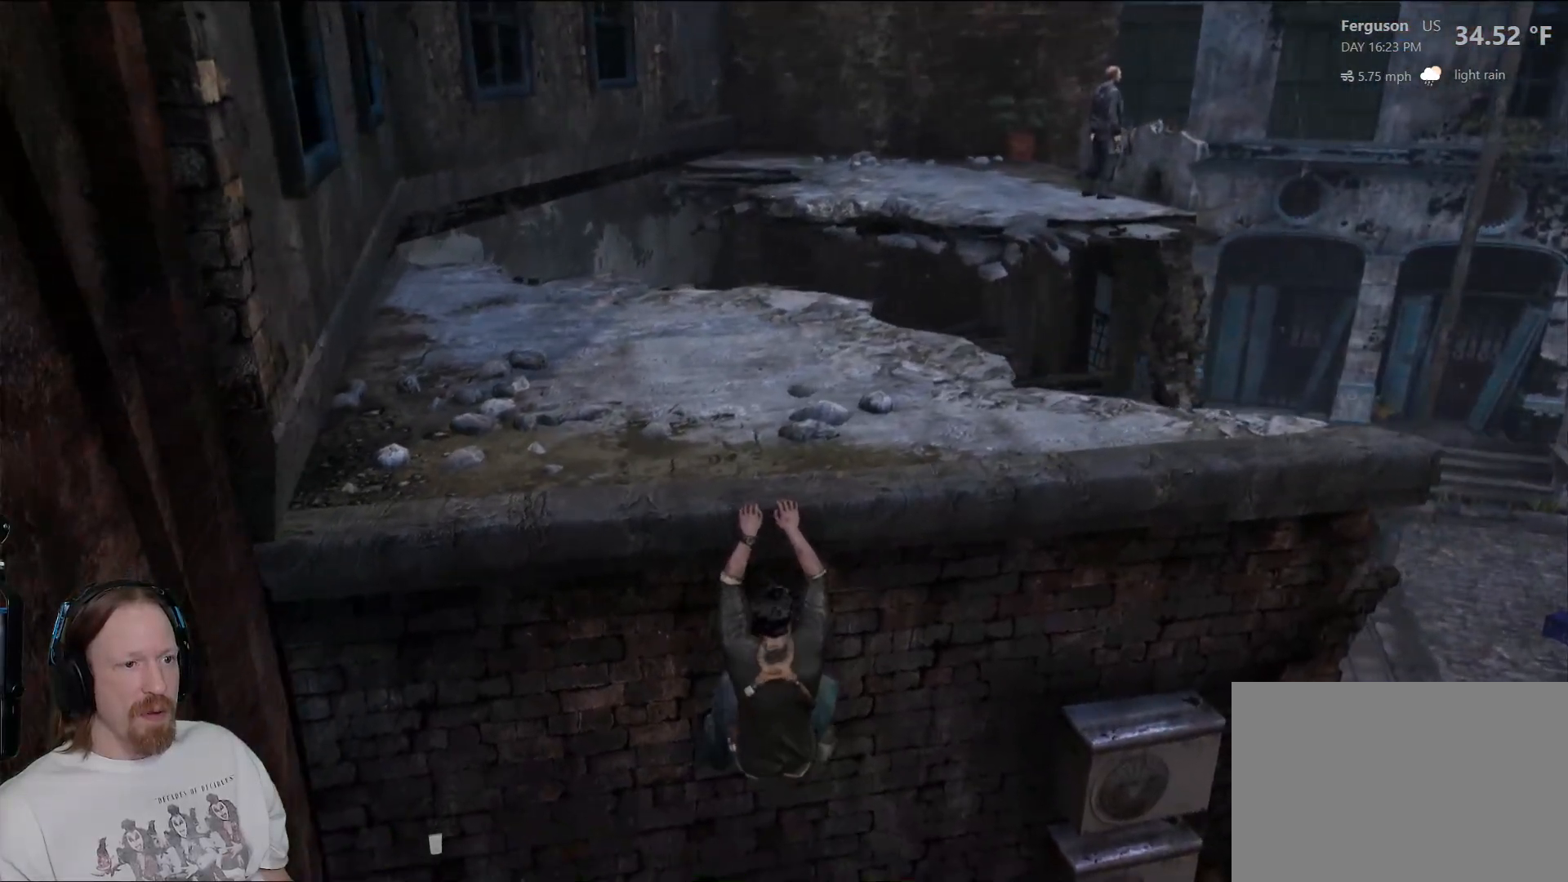
{"buttons": [], "left_stick": "up-left", "right_stick": "center", "events": [[100, "right_stick", "down"], [150, "left_stick", "up-left"], [283, "right_stick", "center"]]}
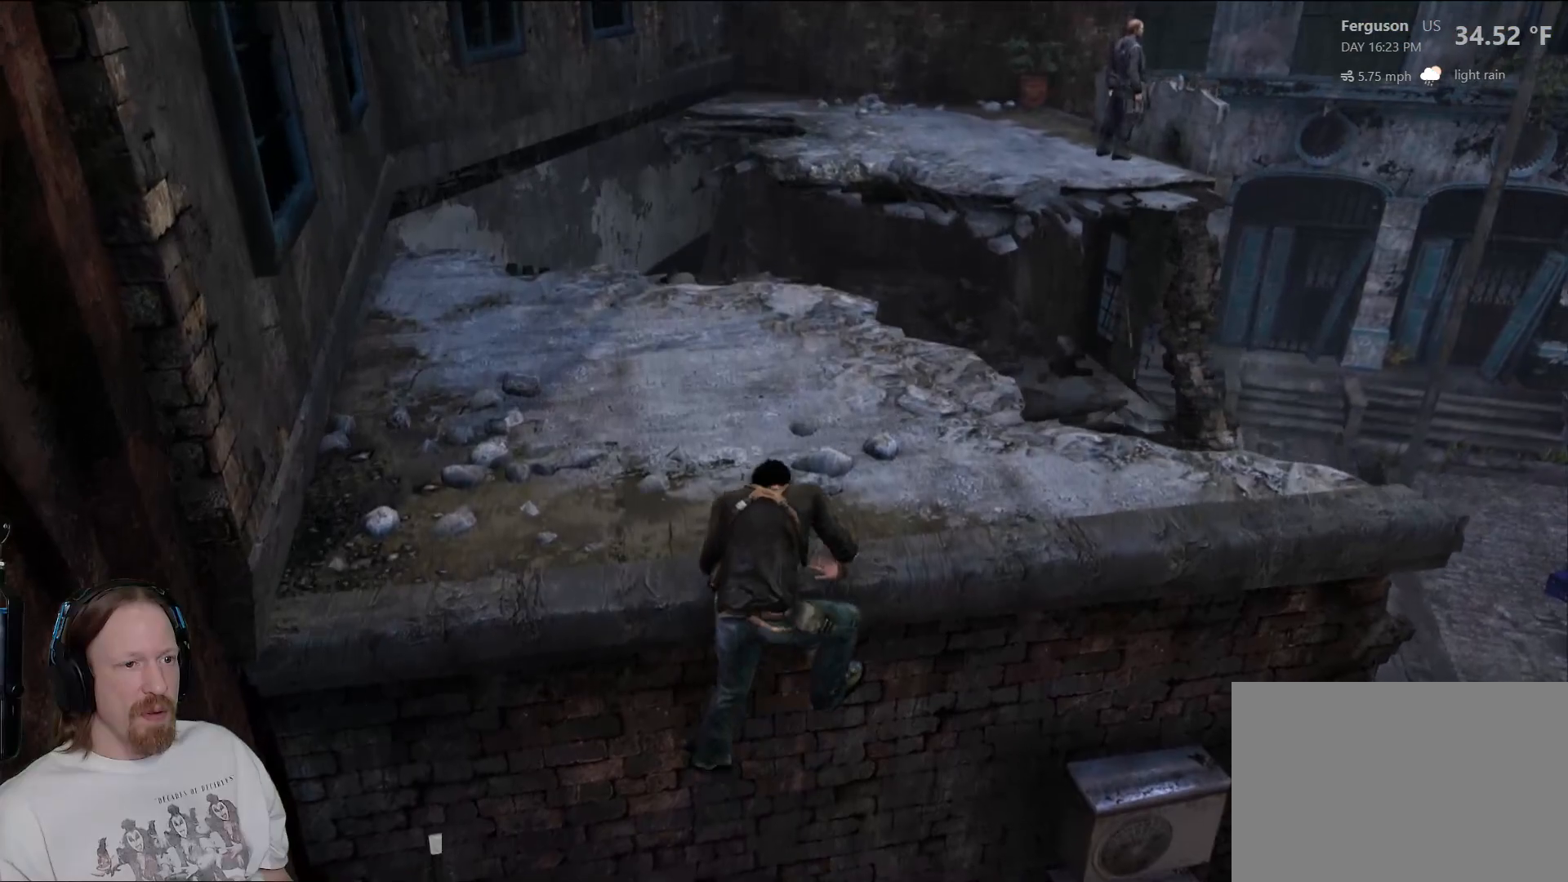
{"buttons": [], "left_stick": "up-left", "right_stick": "center", "events": [[17, "right_stick", "right"], [183, "right_stick", "center"], [383, "right_stick", "right"], [500, "right_stick", "center"]]}
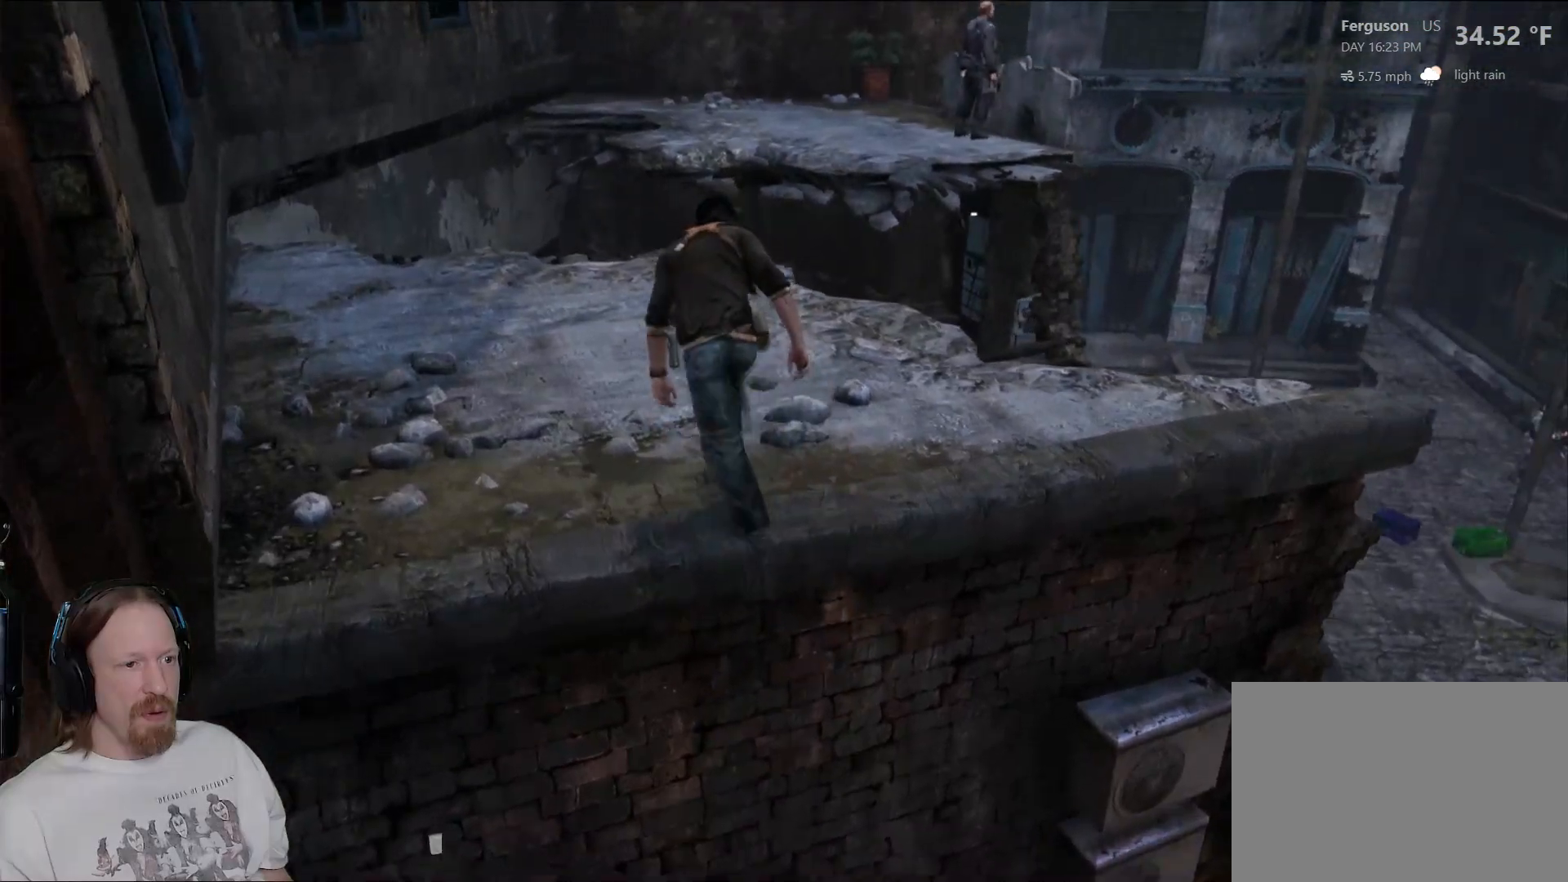
{"buttons": [], "left_stick": "up", "right_stick": "center", "events": [[17, "left_stick", "up"]]}
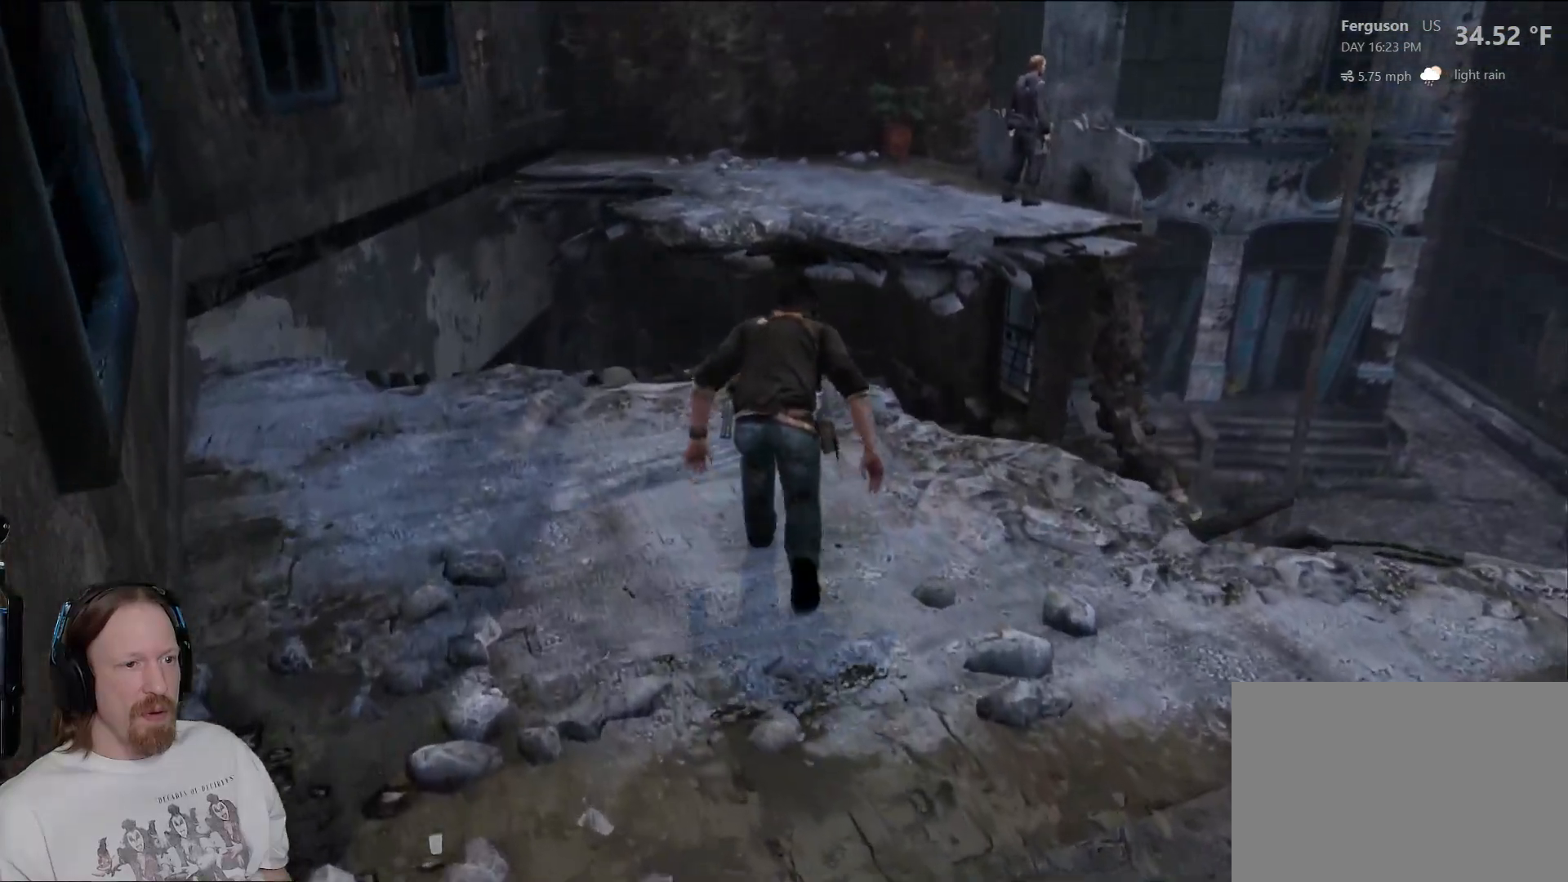
{"buttons": [], "left_stick": "up", "right_stick": "center", "events": []}
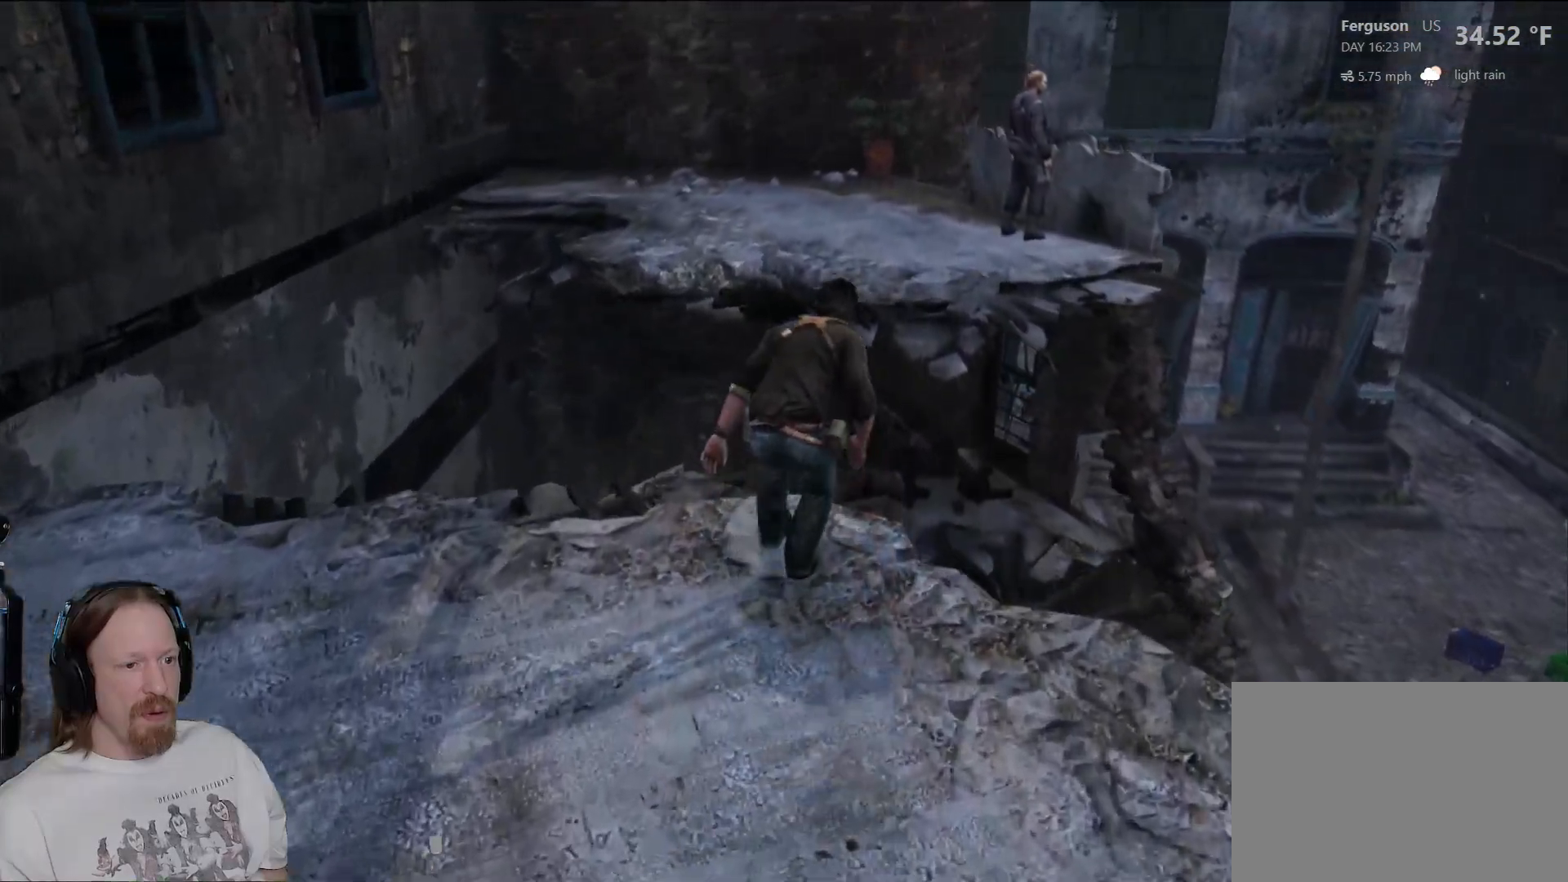
{"buttons": ["CROSS"], "left_stick": "up", "right_stick": "center", "events": [[83, "CROSS", "down"], [250, "CROSS", "up"], [283, "CROSS", "down"]]}